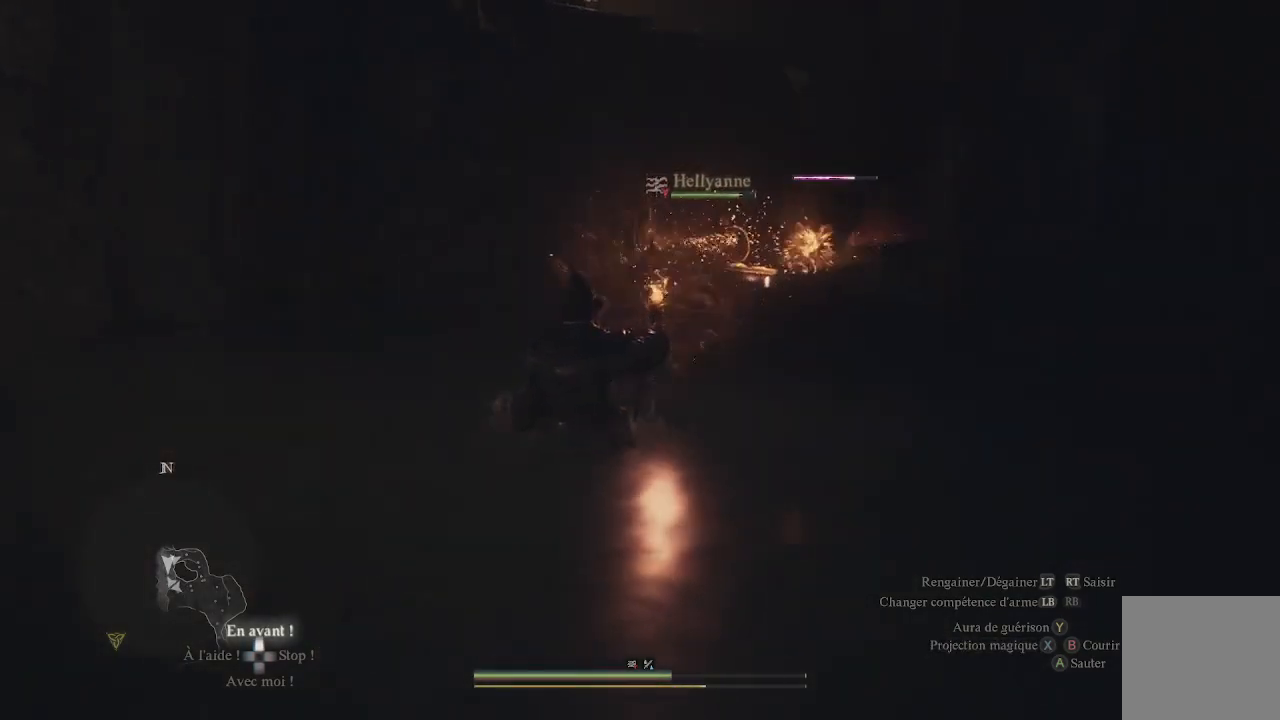
Gameplay with a controller (Xbox layout); each line is a JSON object with the inputs held at the frame after it. "events" lists button and stick changes between this image and that frame as [ms after this image, input, new state], when the widget could be followed in between.
{"buttons": [], "left_stick": "center", "right_stick": "center", "events": [[33, "X", "down"], [117, "X", "up"], [200, "X", "down"], [300, "X", "up"], [383, "X", "down"], [483, "X", "up"]]}
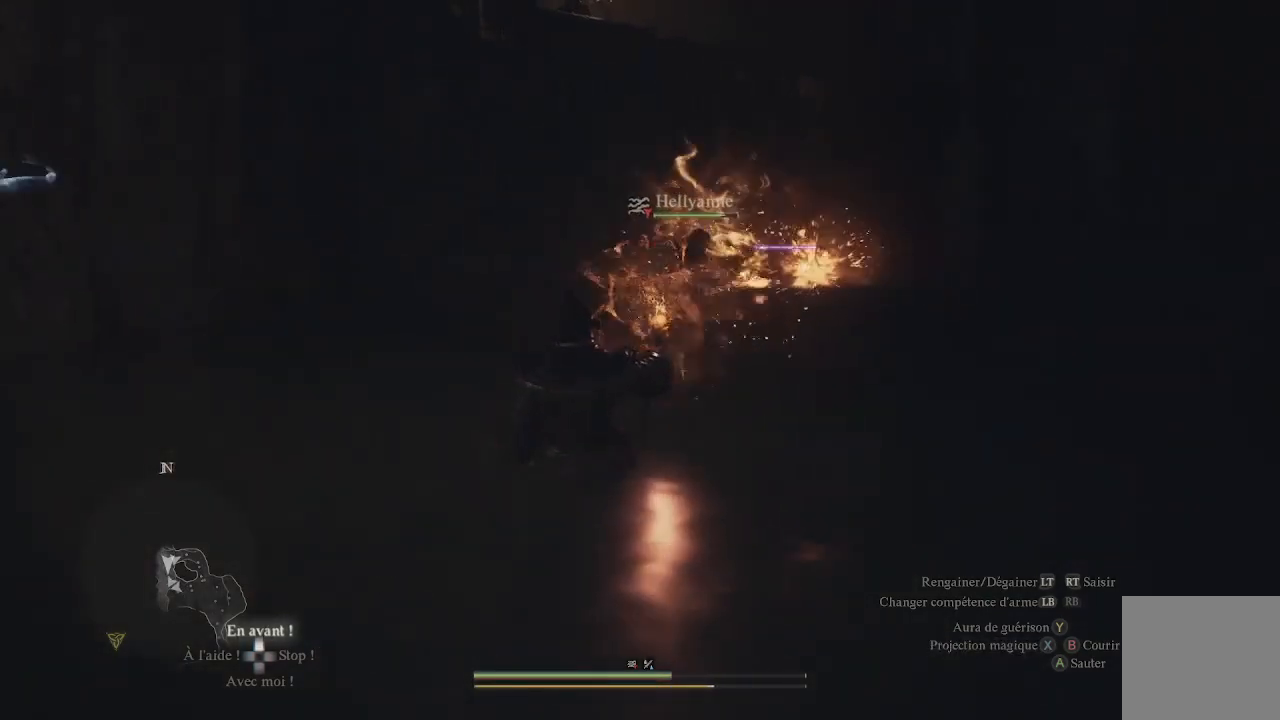
{"buttons": ["X"], "left_stick": "center", "right_stick": "center", "events": [[83, "X", "down"], [183, "X", "up"], [267, "X", "down"], [350, "X", "up"], [483, "X", "down"]]}
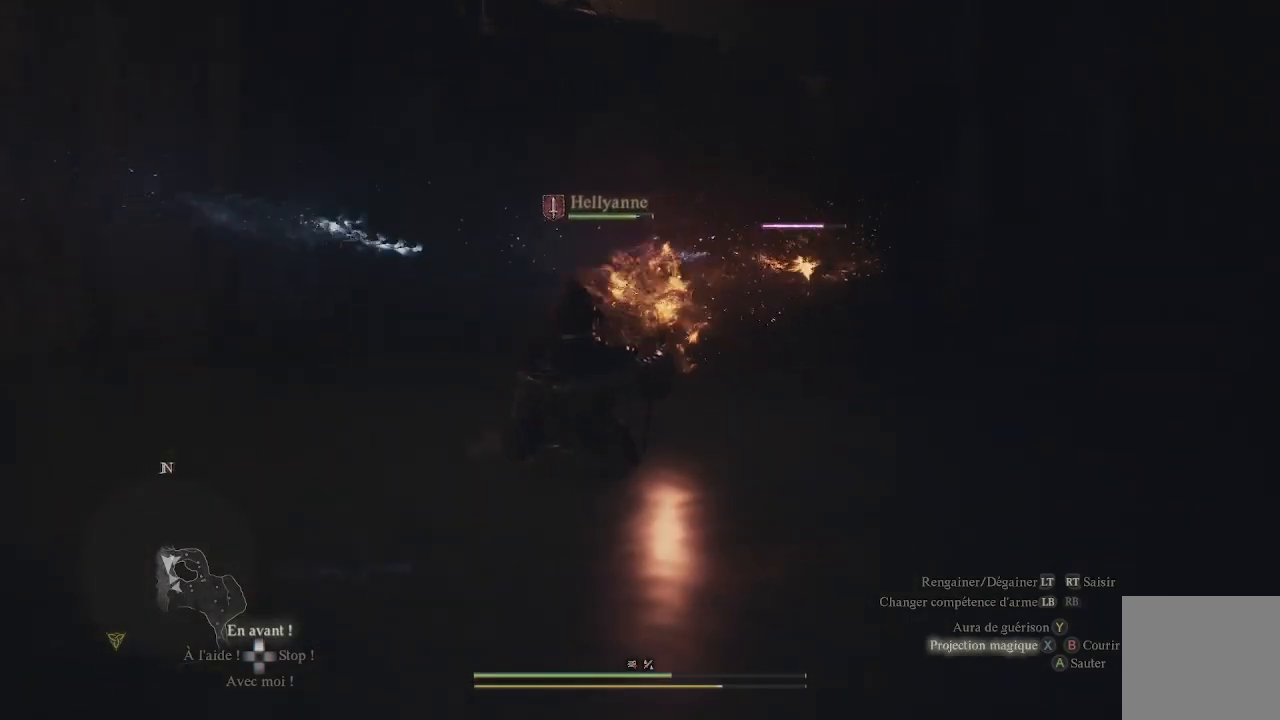
{"buttons": [], "left_stick": "center", "right_stick": "center", "events": [[50, "X", "up"], [167, "X", "down"], [250, "X", "up"], [333, "X", "down"], [450, "X", "up"]]}
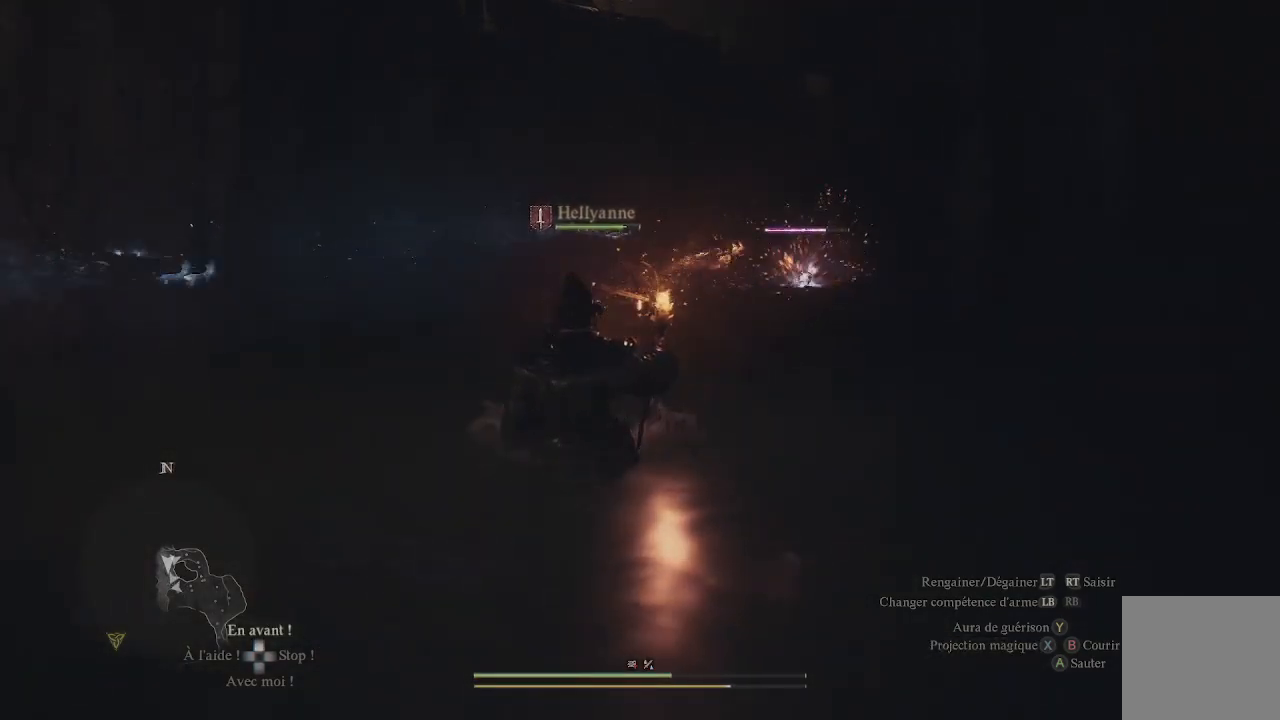
{"buttons": ["X"], "left_stick": "center", "right_stick": "center", "events": [[33, "X", "down"], [117, "X", "up"], [233, "X", "down"], [317, "X", "up"], [417, "X", "down"]]}
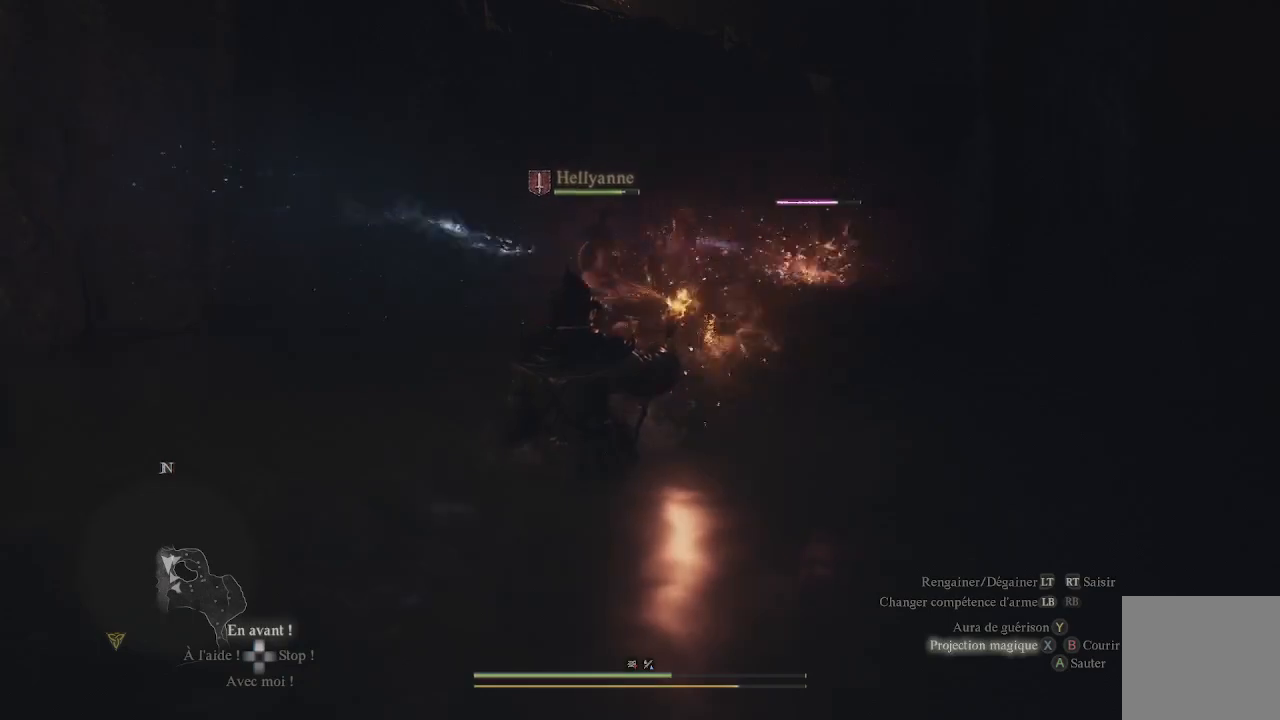
{"buttons": ["Y", "L1"], "left_stick": "center", "right_stick": "center", "events": [[33, "X", "up"], [100, "X", "down"], [183, "X", "up"], [300, "X", "down"], [367, "X", "up"], [383, "L1", "down"], [500, "Y", "down"]]}
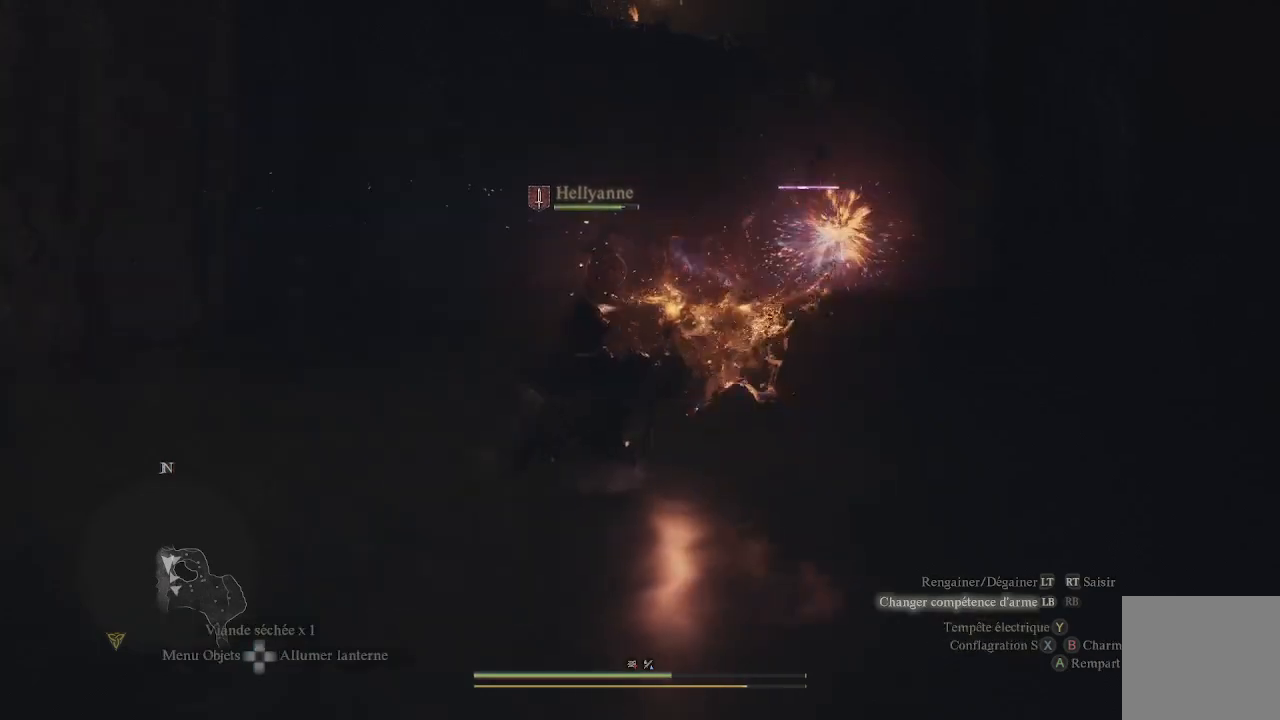
{"buttons": ["L1"], "left_stick": "center", "right_stick": "center", "events": [[67, "Y", "up"], [150, "Y", "down"], [217, "Y", "up"], [283, "Y", "down"], [333, "Y", "up"], [417, "Y", "down"], [467, "Y", "up"]]}
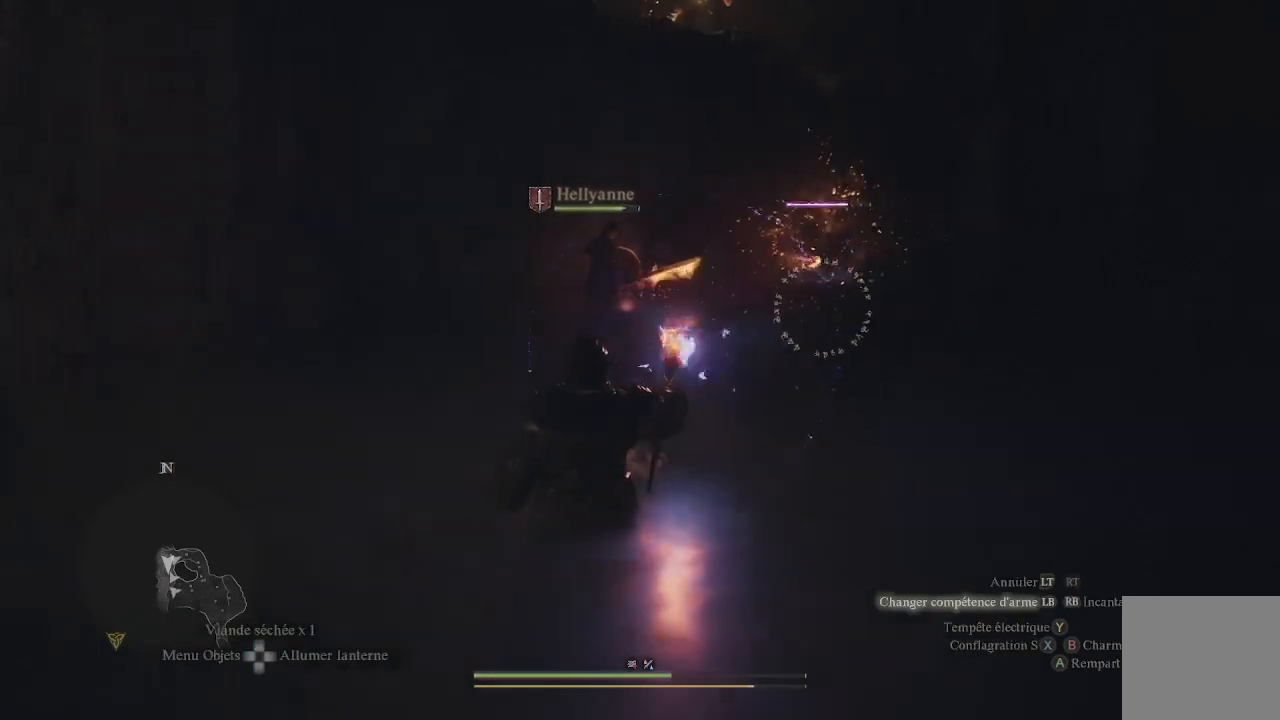
{"buttons": ["L1", "R1"], "left_stick": "center", "right_stick": "right", "events": [[50, "Y", "down"], [100, "Y", "up"], [167, "Y", "down"], [267, "Y", "up"], [350, "R1", "down"], [483, "right_stick", "right"]]}
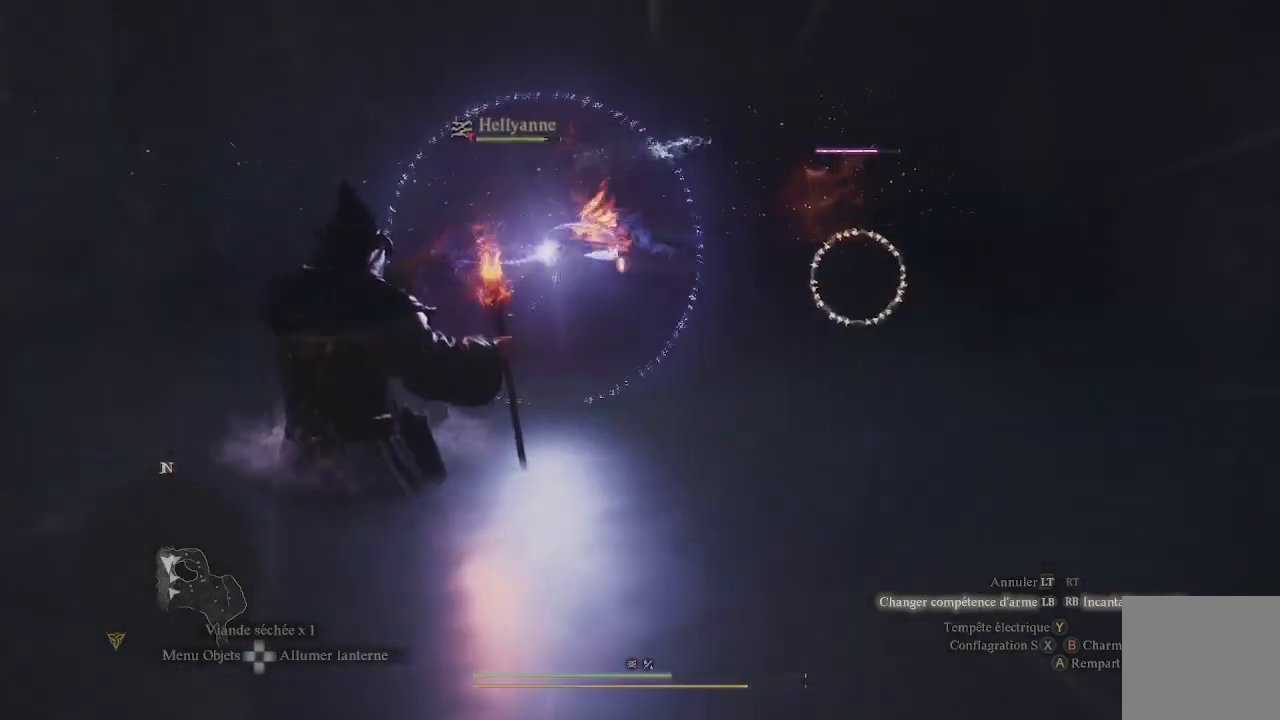
{"buttons": ["L1", "R1"], "left_stick": "center", "right_stick": "center", "events": [[200, "right_stick", "up-right"], [367, "right_stick", "center"]]}
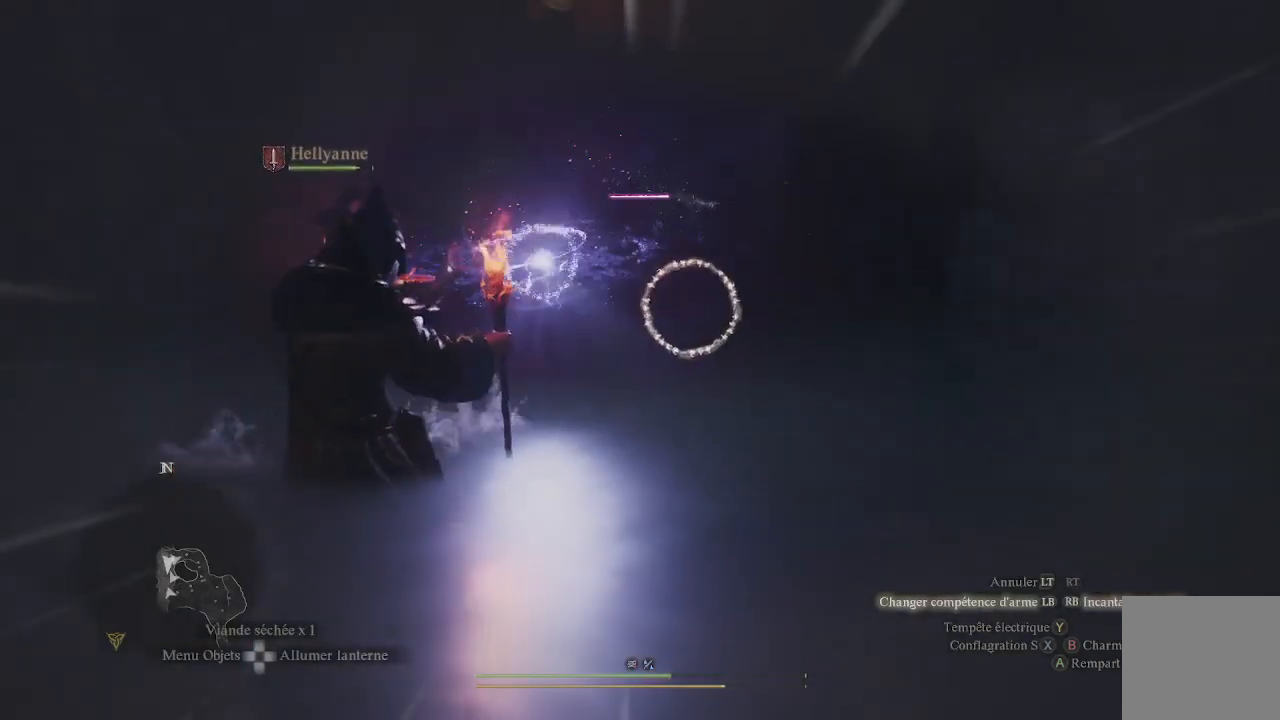
{"buttons": [], "left_stick": "center", "right_stick": "center", "events": [[200, "right_stick", "up-right"], [350, "R1", "up"], [383, "L1", "up"], [383, "right_stick", "center"]]}
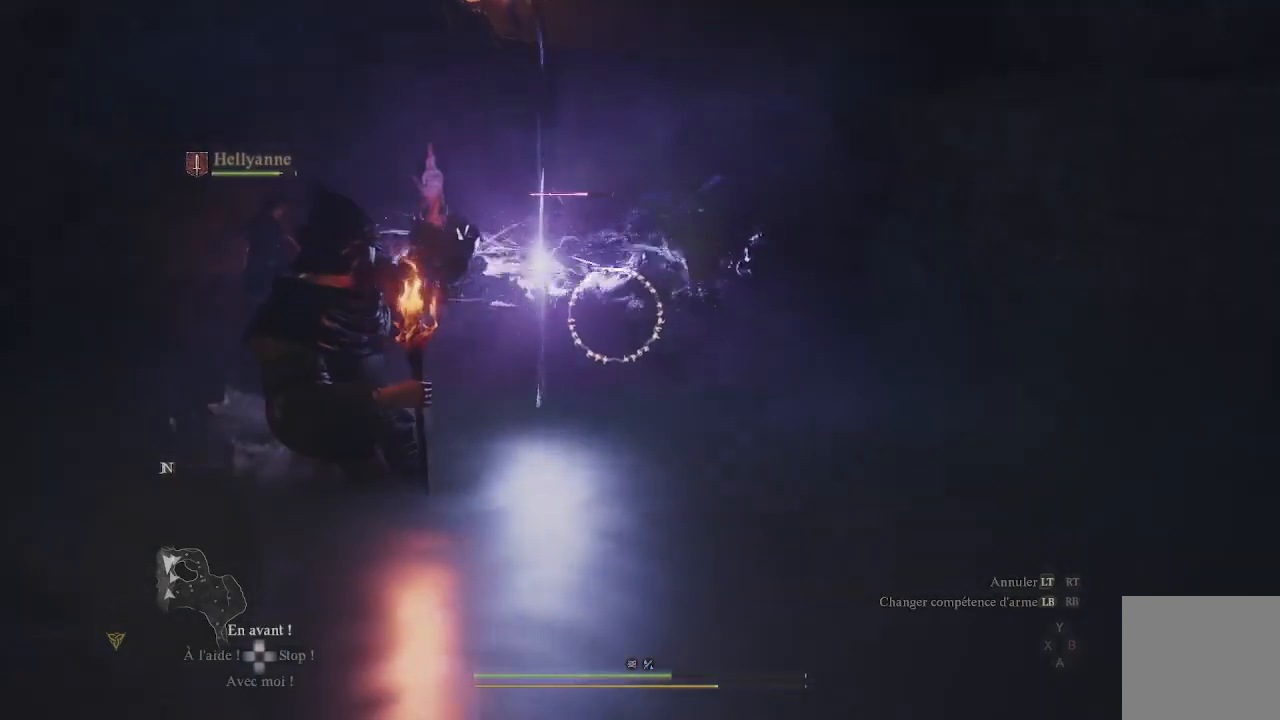
{"buttons": [], "left_stick": "center", "right_stick": "center", "events": []}
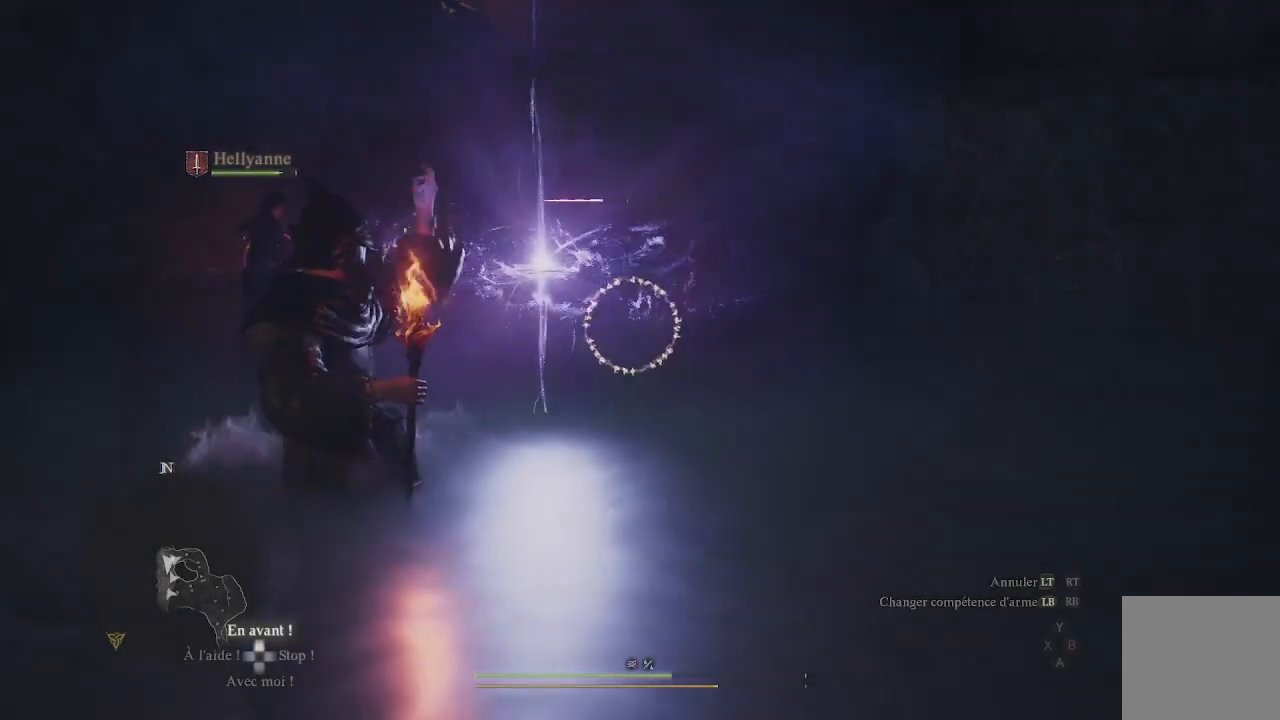
{"buttons": [], "left_stick": "center", "right_stick": "center", "events": []}
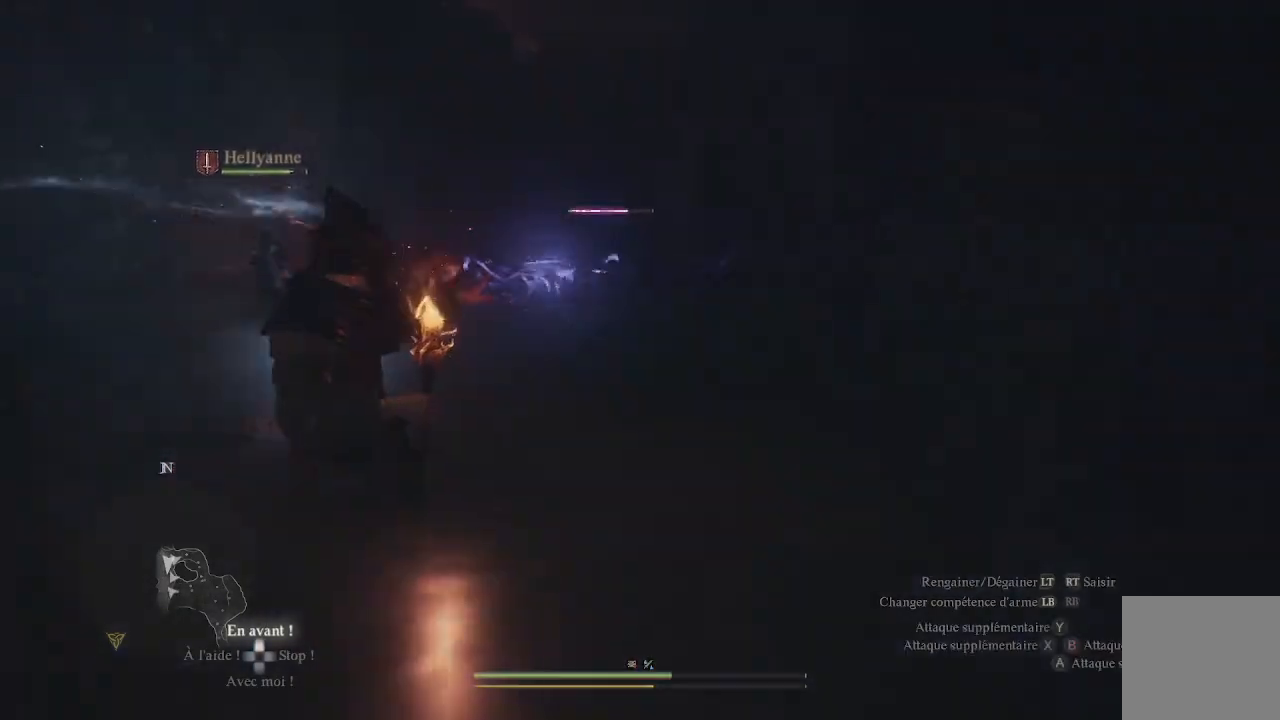
{"buttons": [], "left_stick": "center", "right_stick": "center", "events": []}
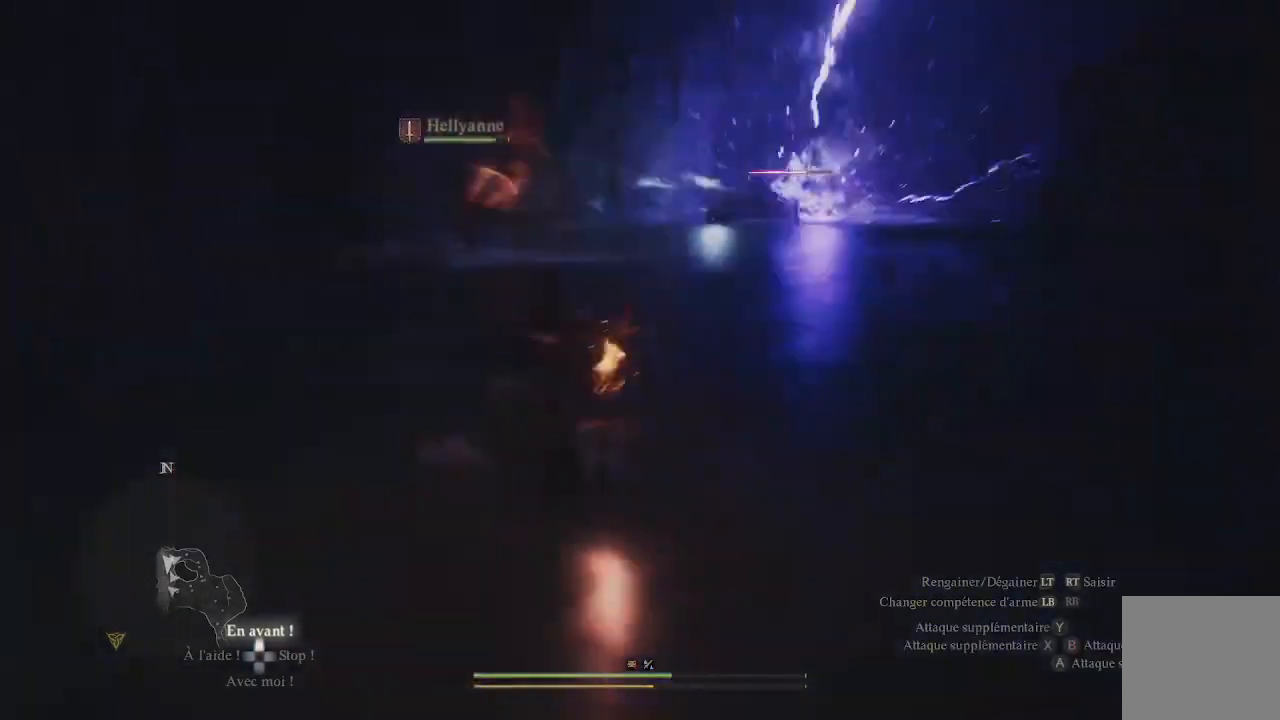
{"buttons": [], "left_stick": "center", "right_stick": "center", "events": []}
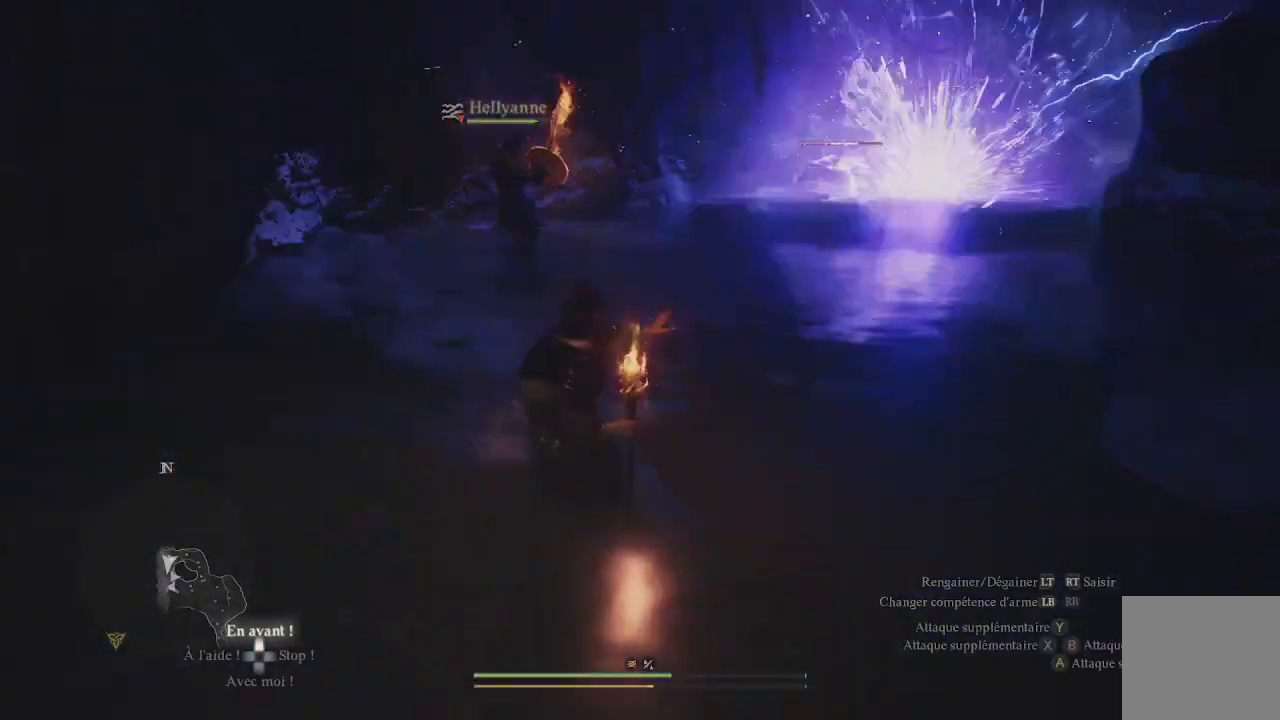
{"buttons": [], "left_stick": "center", "right_stick": "center", "events": [[200, "X", "down"], [317, "X", "up"], [367, "X", "down"], [500, "X", "up"]]}
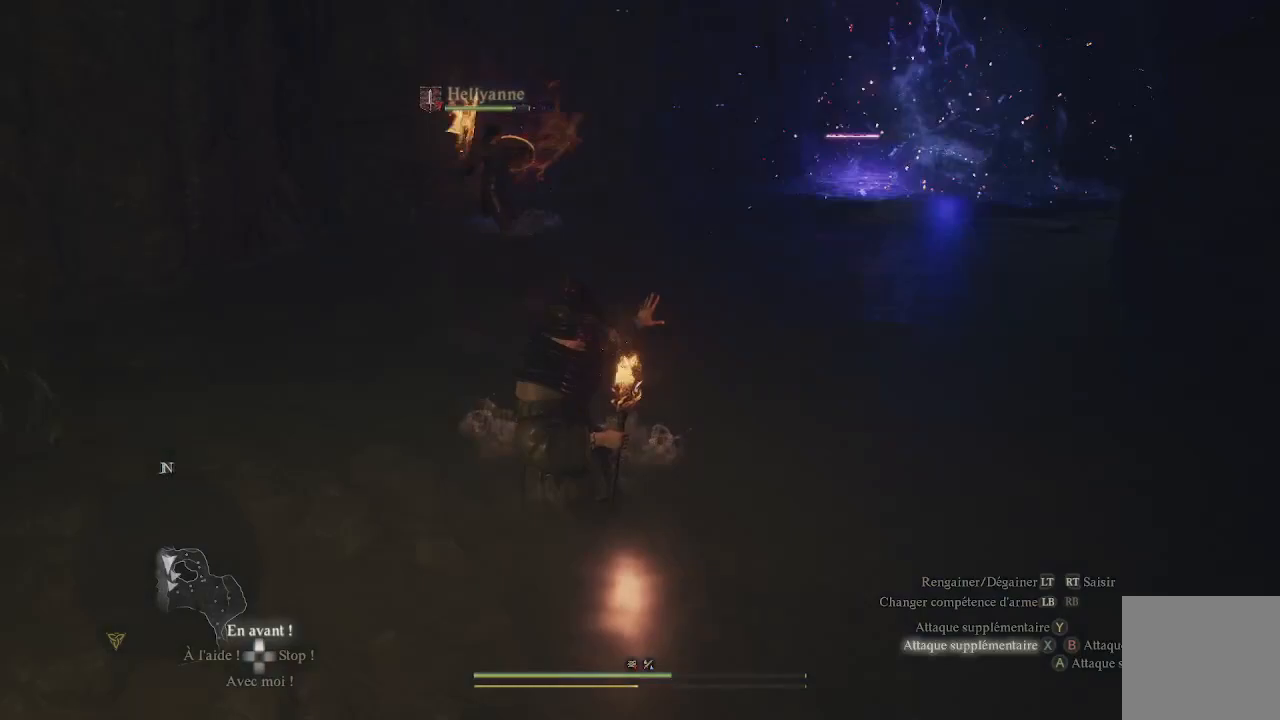
{"buttons": ["X"], "left_stick": "center", "right_stick": "center", "events": [[83, "X", "down"], [183, "X", "up"], [283, "X", "down"], [383, "X", "up"], [467, "X", "down"]]}
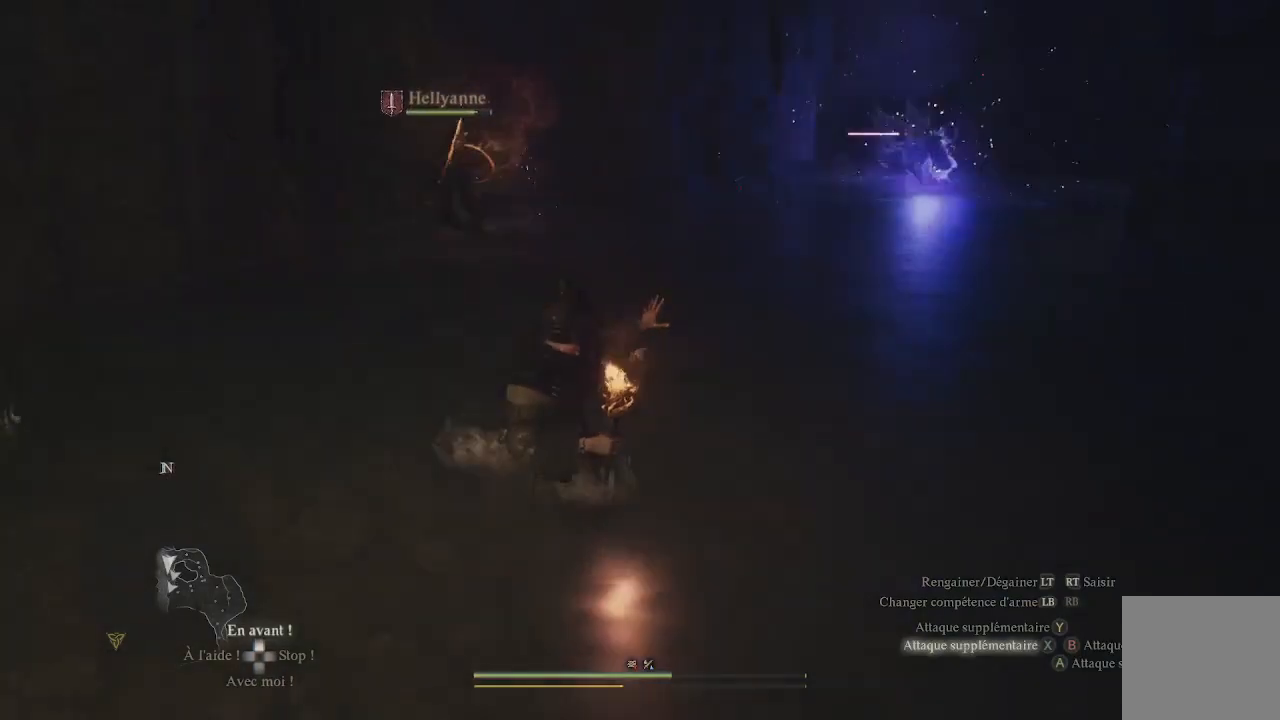
{"buttons": ["X"], "left_stick": "center", "right_stick": "center", "events": [[83, "X", "up"], [167, "X", "down"], [317, "X", "up"], [383, "X", "down"]]}
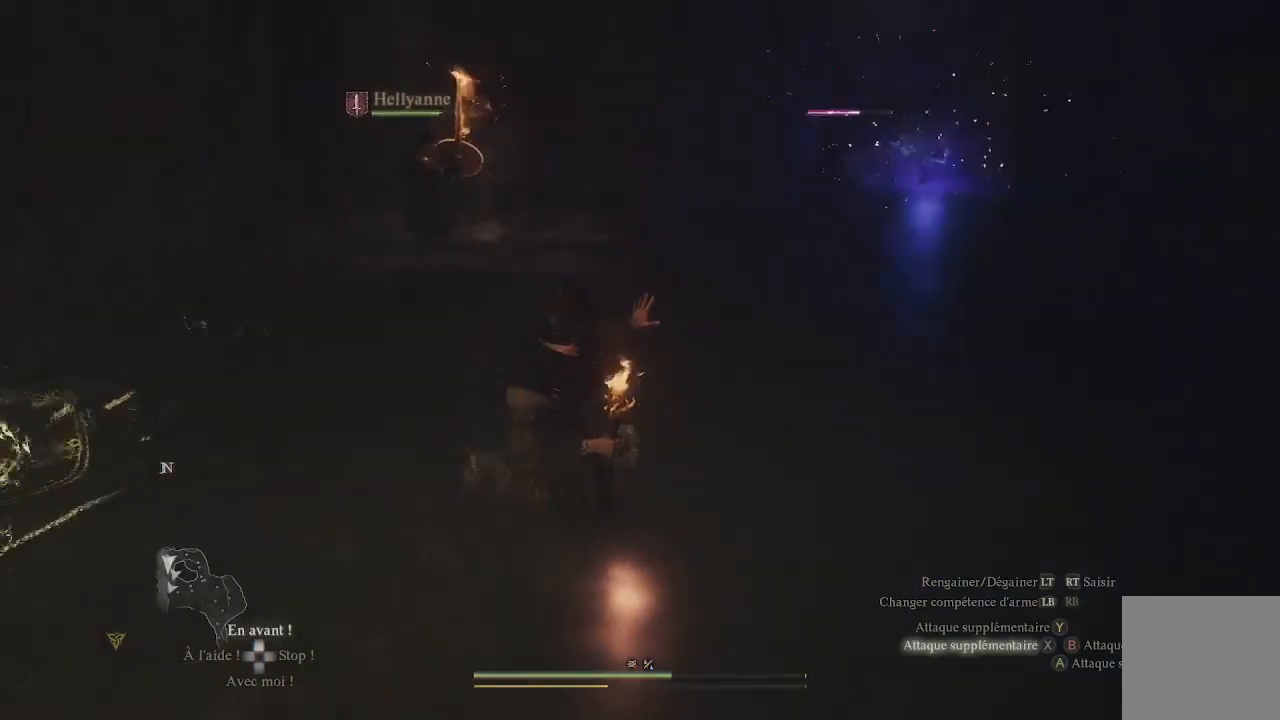
{"buttons": [], "left_stick": "center", "right_stick": "center", "events": [[33, "X", "up"], [117, "X", "down"], [267, "X", "up"], [350, "X", "down"], [467, "X", "up"]]}
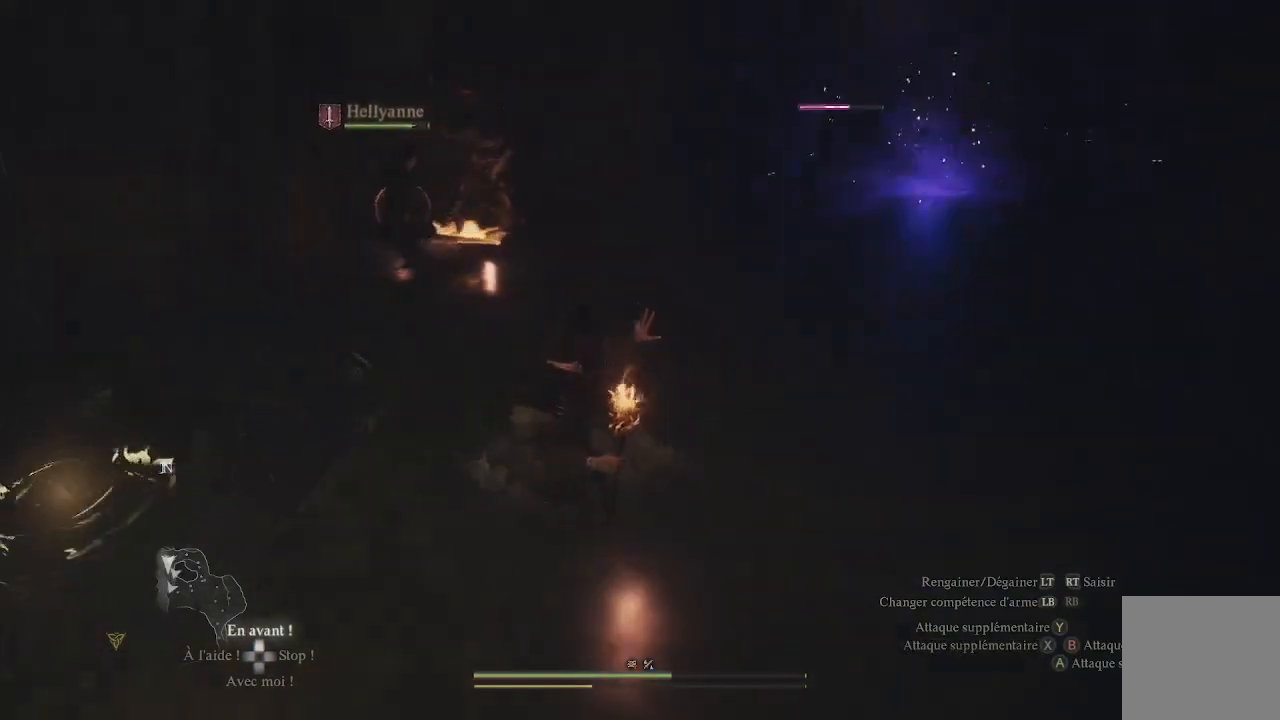
{"buttons": ["X"], "left_stick": "center", "right_stick": "center", "events": [[50, "X", "down"], [183, "X", "up"], [267, "X", "down"], [383, "X", "up"], [500, "X", "down"]]}
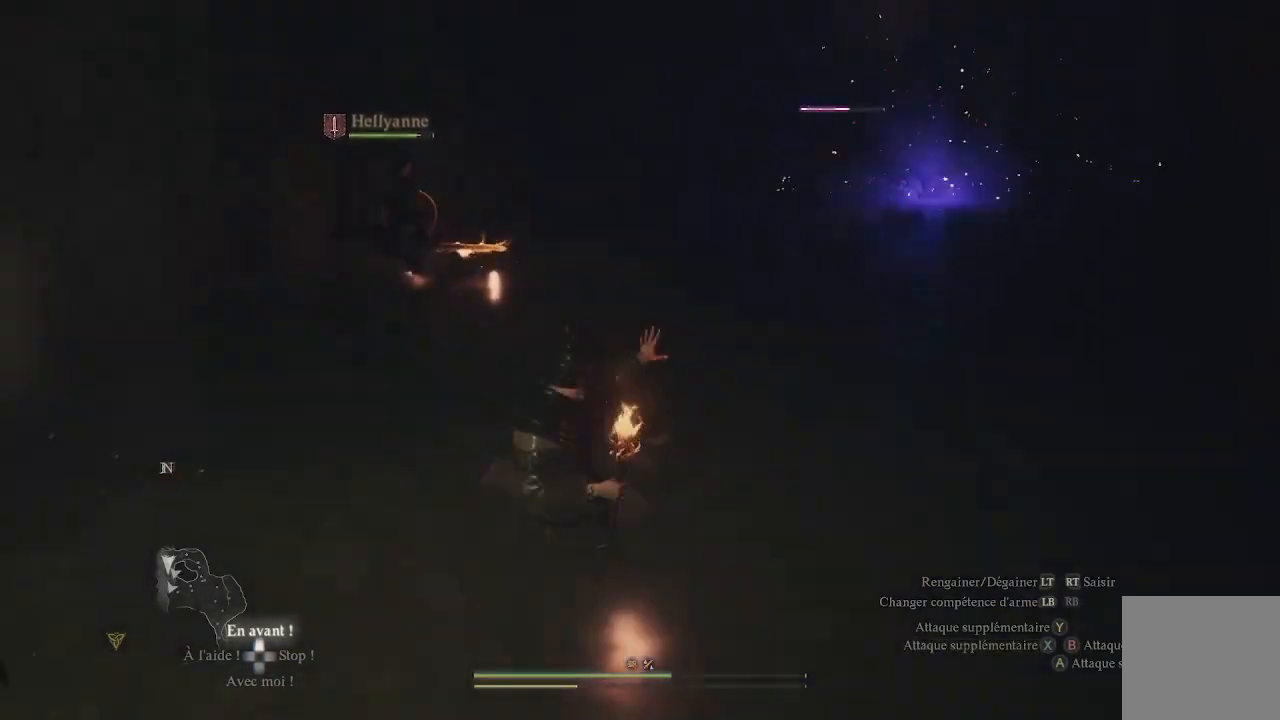
{"buttons": ["X"], "left_stick": "center", "right_stick": "center", "events": [[100, "X", "up"], [200, "X", "down"], [350, "X", "up"], [417, "X", "down"]]}
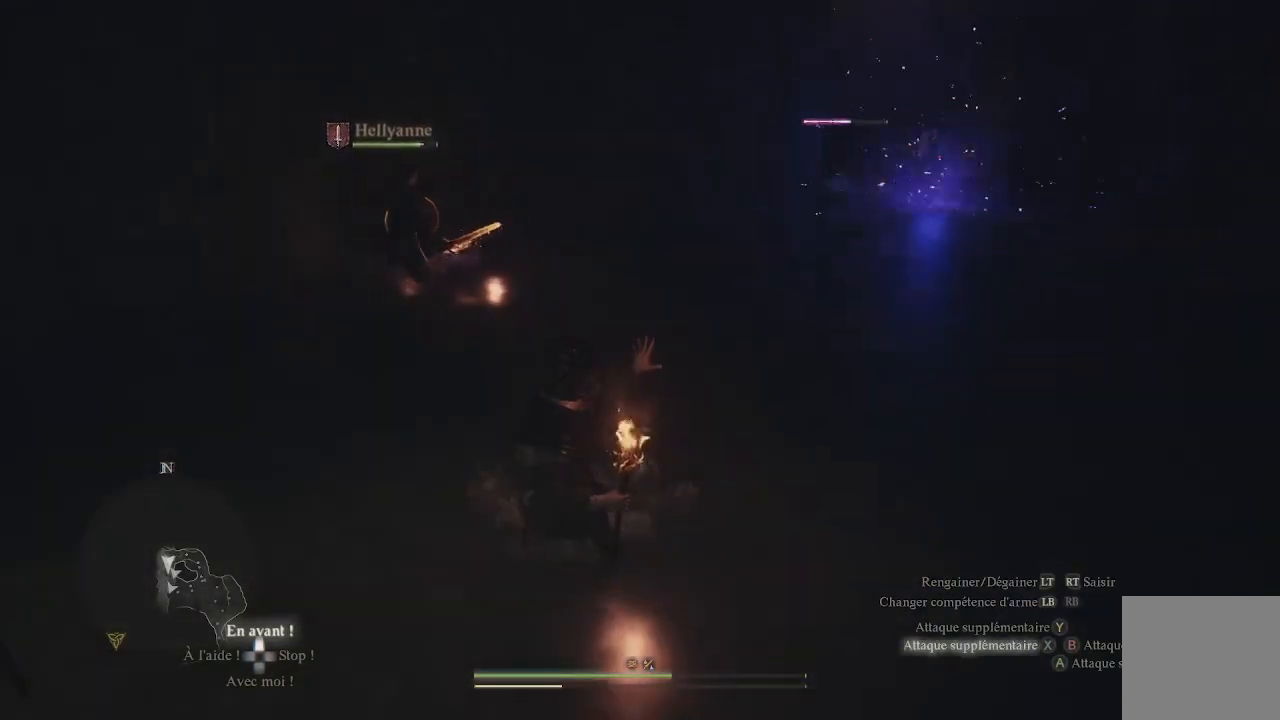
{"buttons": [], "left_stick": "center", "right_stick": "center", "events": [[33, "X", "up"], [117, "X", "down"], [267, "X", "up"], [350, "X", "down"], [483, "X", "up"]]}
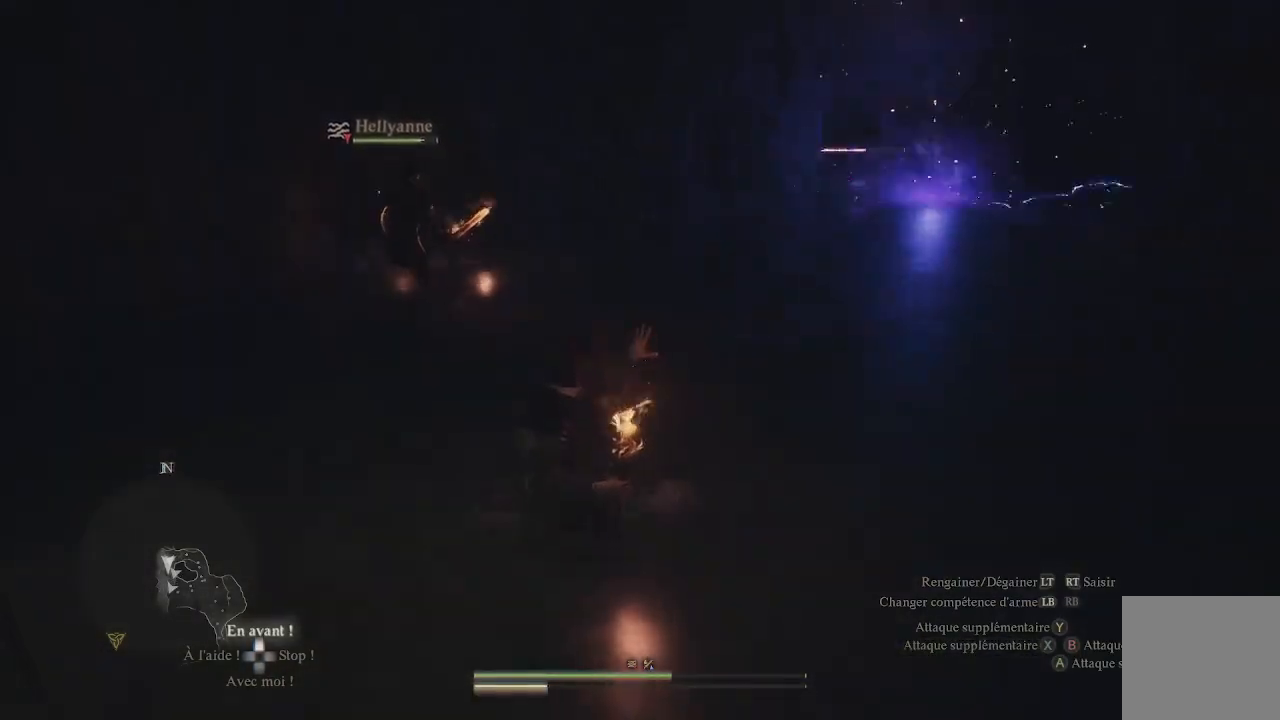
{"buttons": ["X"], "left_stick": "center", "right_stick": "center", "events": [[67, "X", "down"], [167, "X", "up"], [250, "X", "down"], [417, "X", "up"], [450, "X", "down"]]}
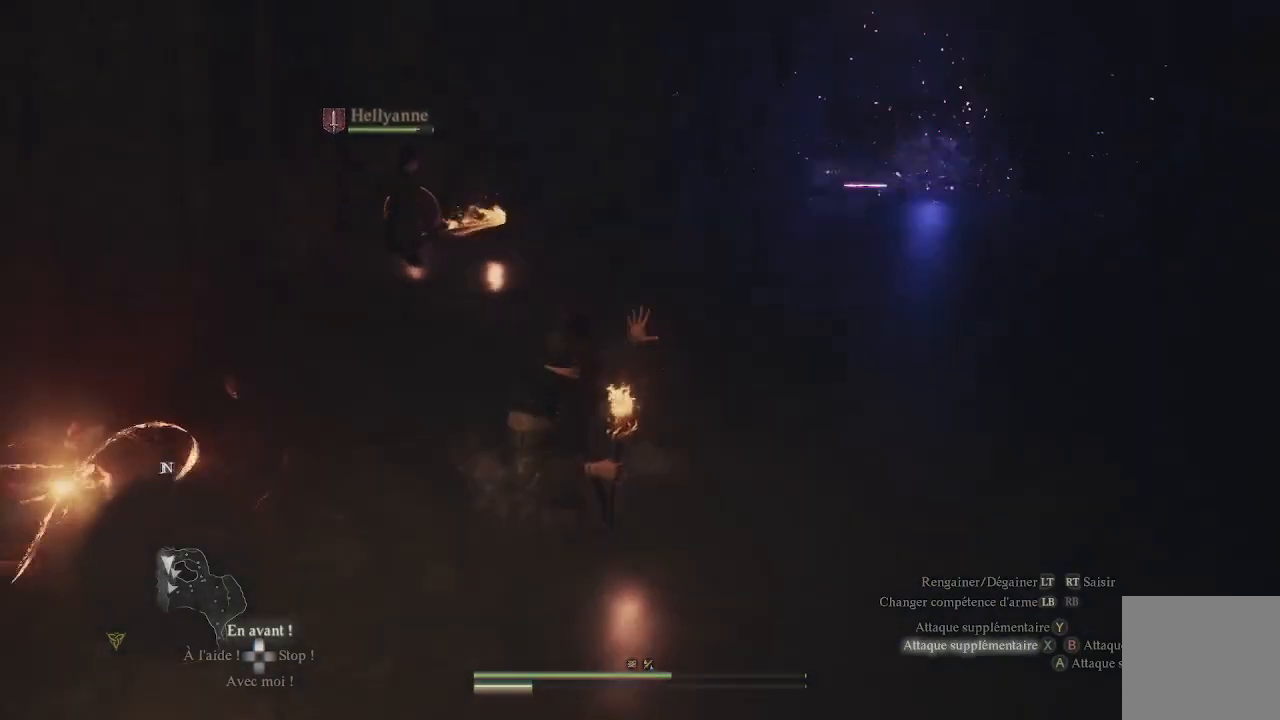
{"buttons": ["X"], "left_stick": "center", "right_stick": "center", "events": [[133, "X", "up"], [183, "X", "down"], [317, "X", "up"], [417, "X", "down"]]}
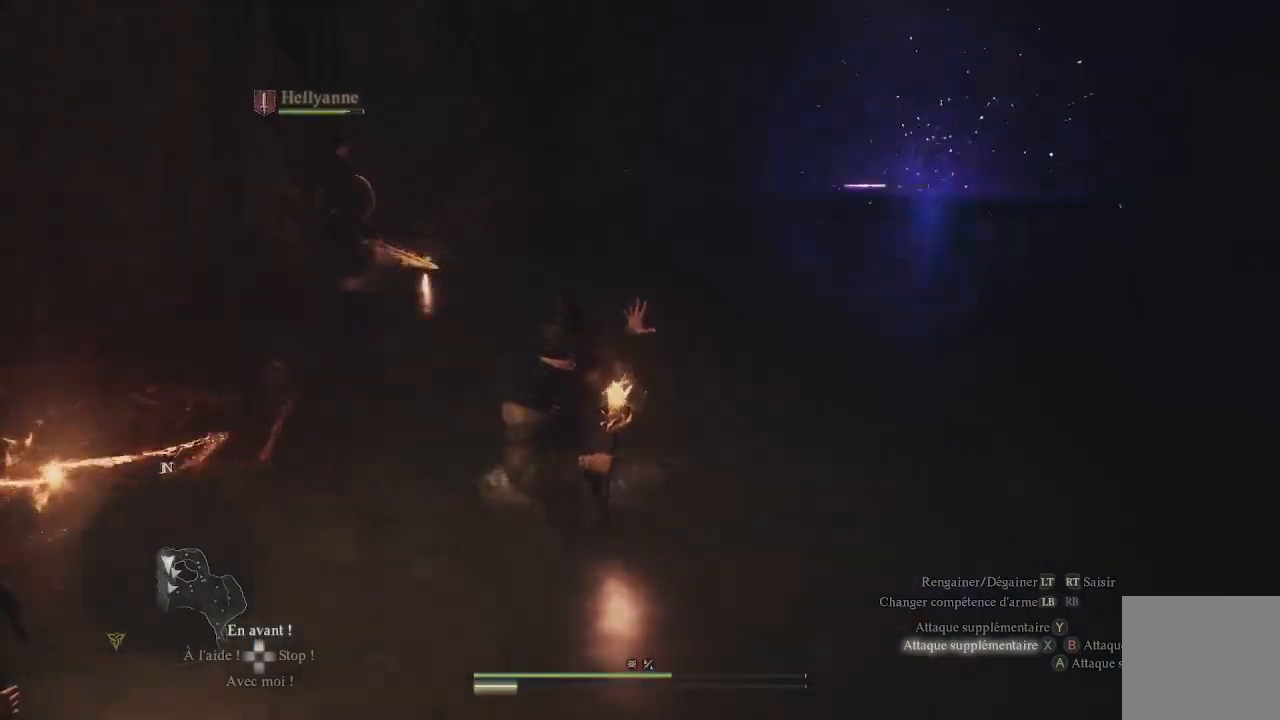
{"buttons": ["X"], "left_stick": "center", "right_stick": "center", "events": [[67, "X", "up"], [133, "X", "down"], [267, "X", "up"], [317, "X", "down"], [450, "X", "up"], [500, "X", "down"]]}
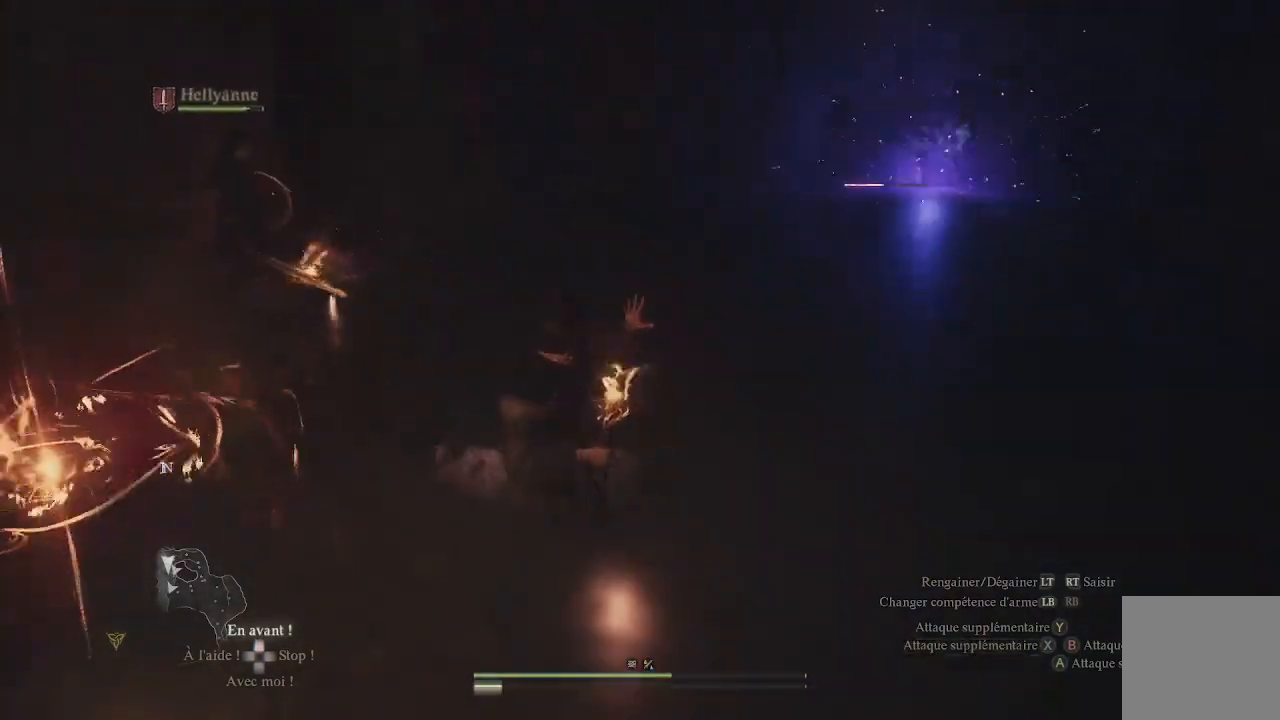
{"buttons": [], "left_stick": "center", "right_stick": "center", "events": [[117, "X", "up"]]}
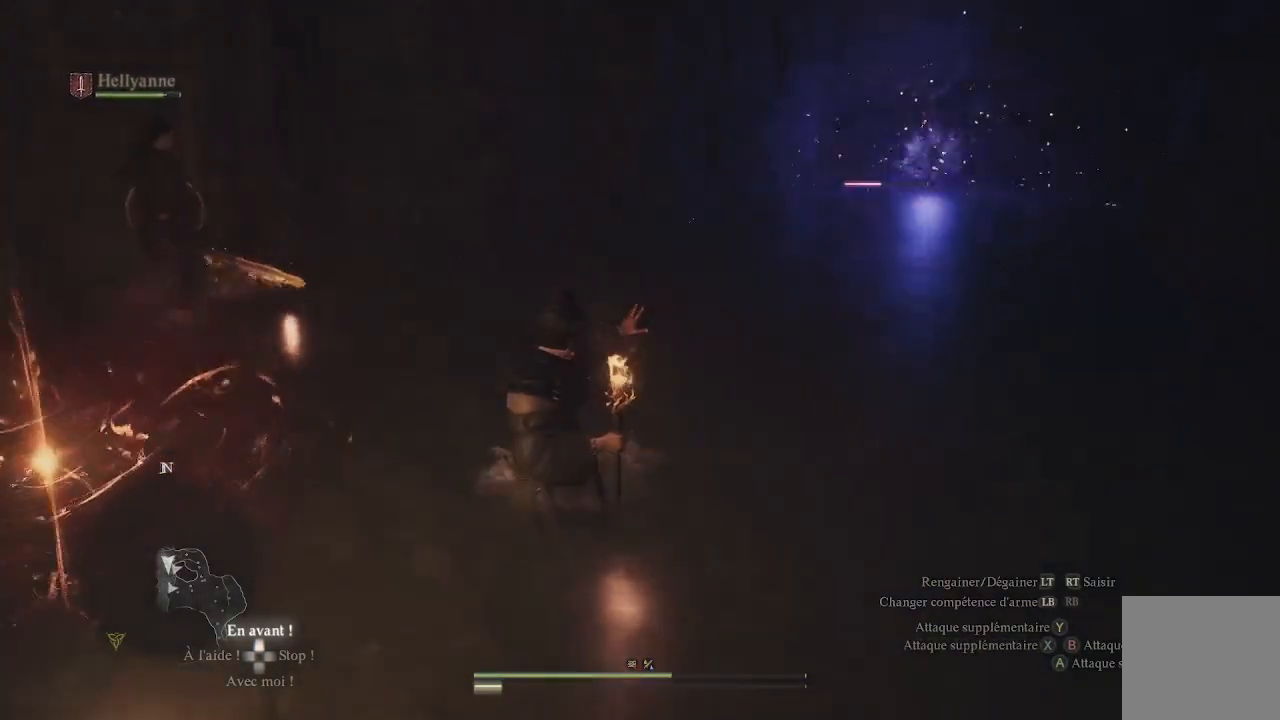
{"buttons": [], "left_stick": "center", "right_stick": "center", "events": []}
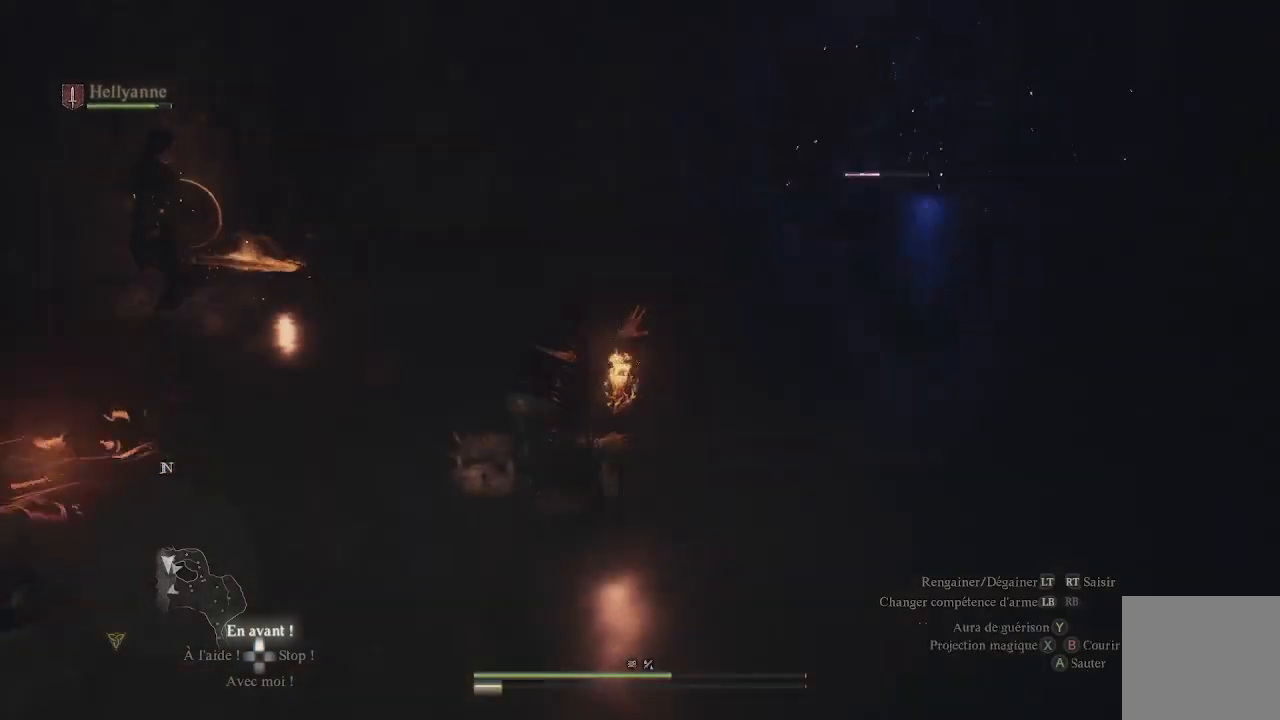
{"buttons": [], "left_stick": "left", "right_stick": "left", "events": [[33, "left_stick", "down-left"], [200, "right_stick", "left"], [500, "left_stick", "left"]]}
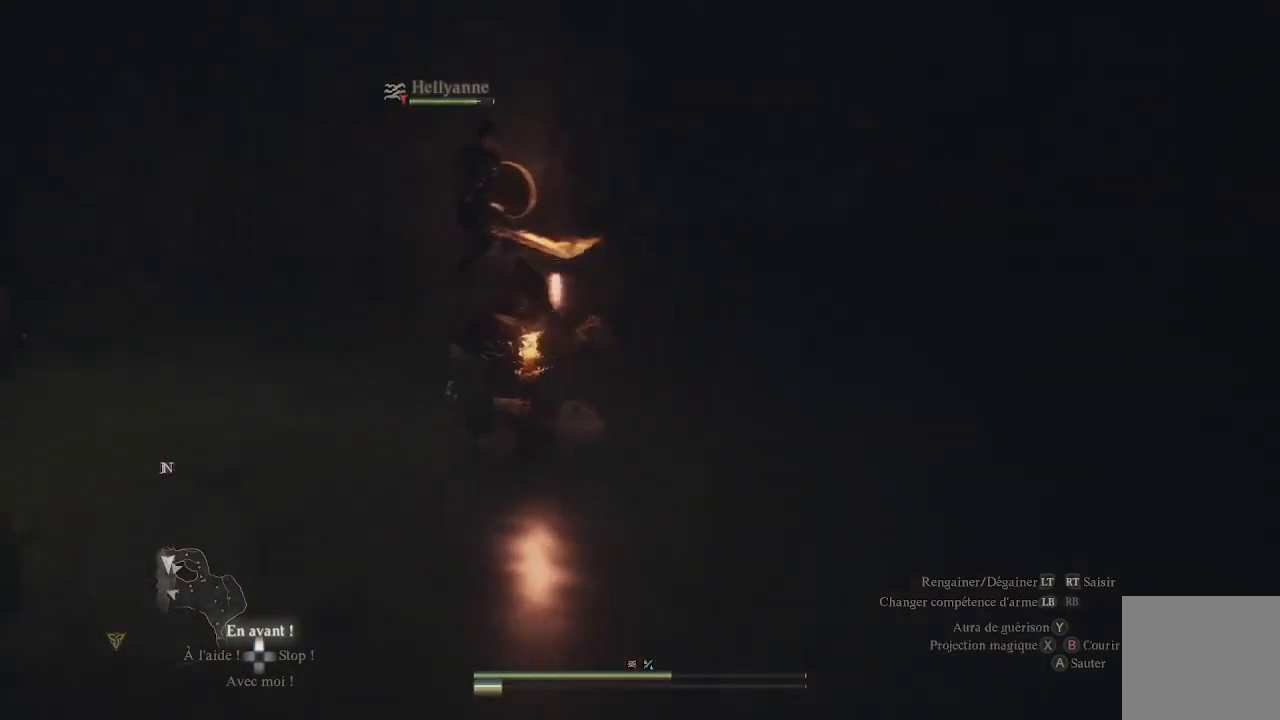
{"buttons": [], "left_stick": "up-left", "right_stick": "center", "events": [[167, "left_stick", "up-left"], [267, "right_stick", "up-left"], [417, "right_stick", "center"]]}
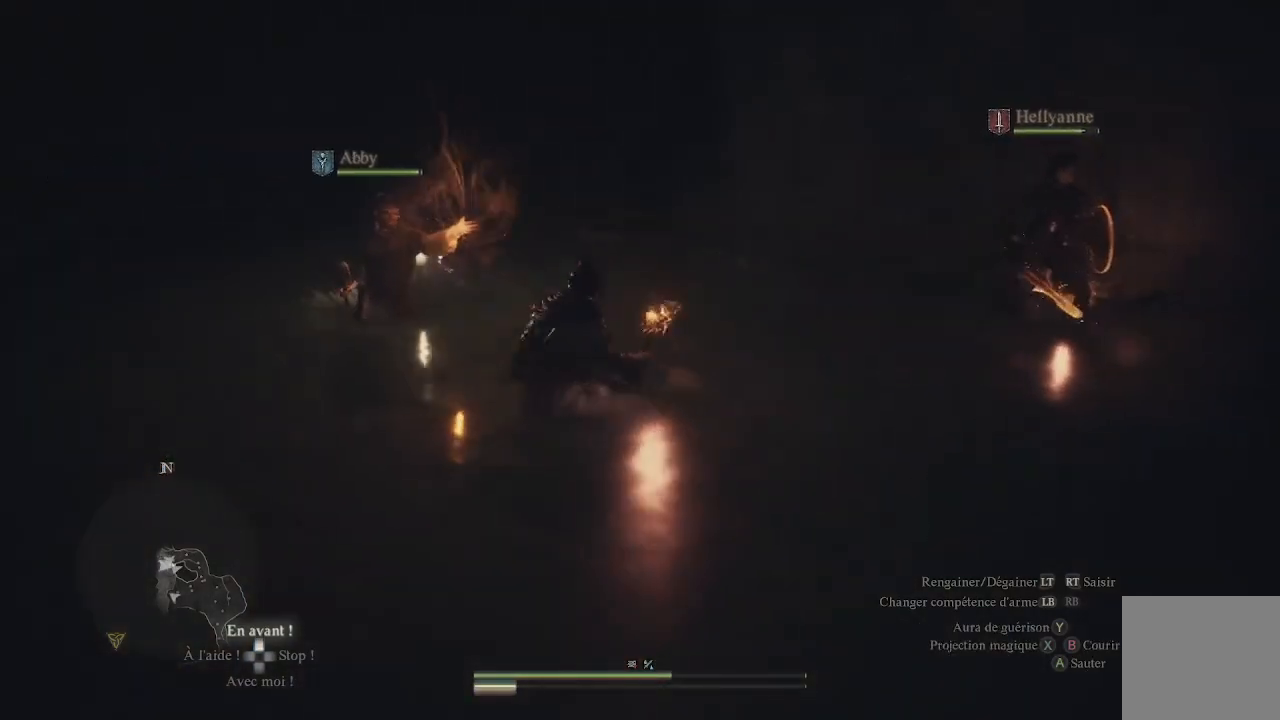
{"buttons": [], "left_stick": "up-left", "right_stick": "center", "events": [[117, "right_stick", "left"], [333, "right_stick", "center"]]}
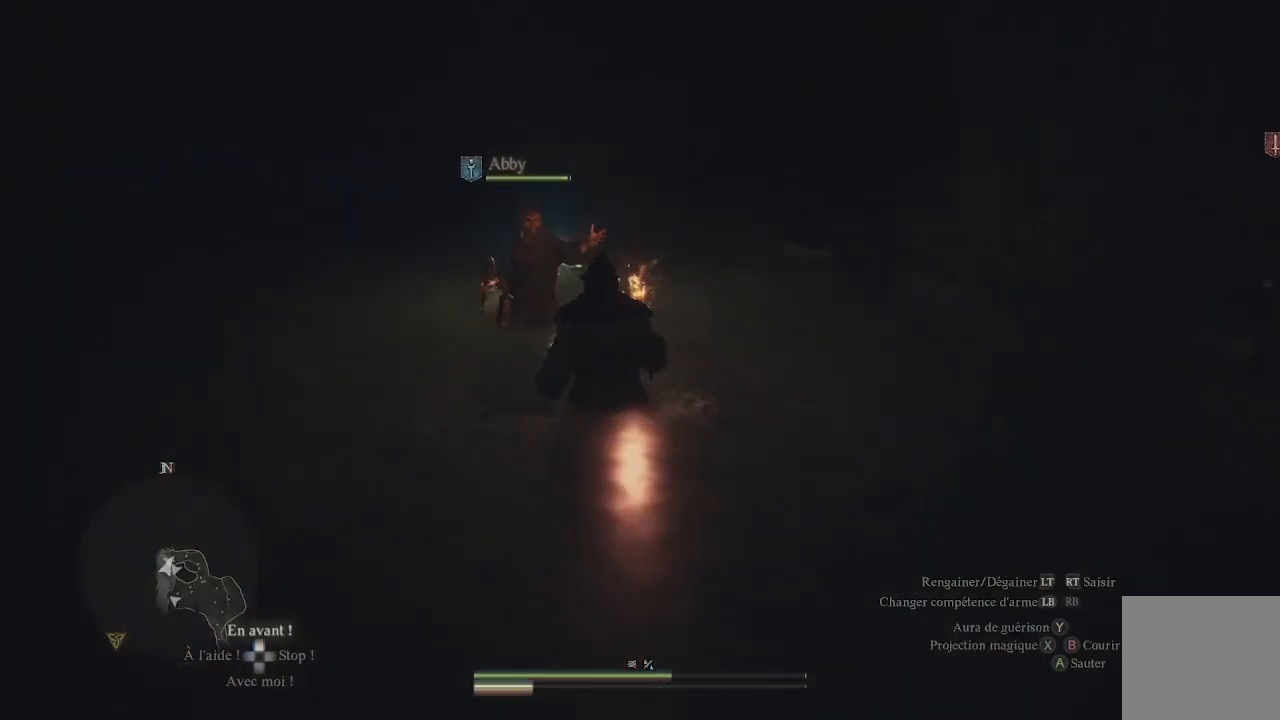
{"buttons": [], "left_stick": "up-left", "right_stick": "right", "events": [[67, "right_stick", "right"]]}
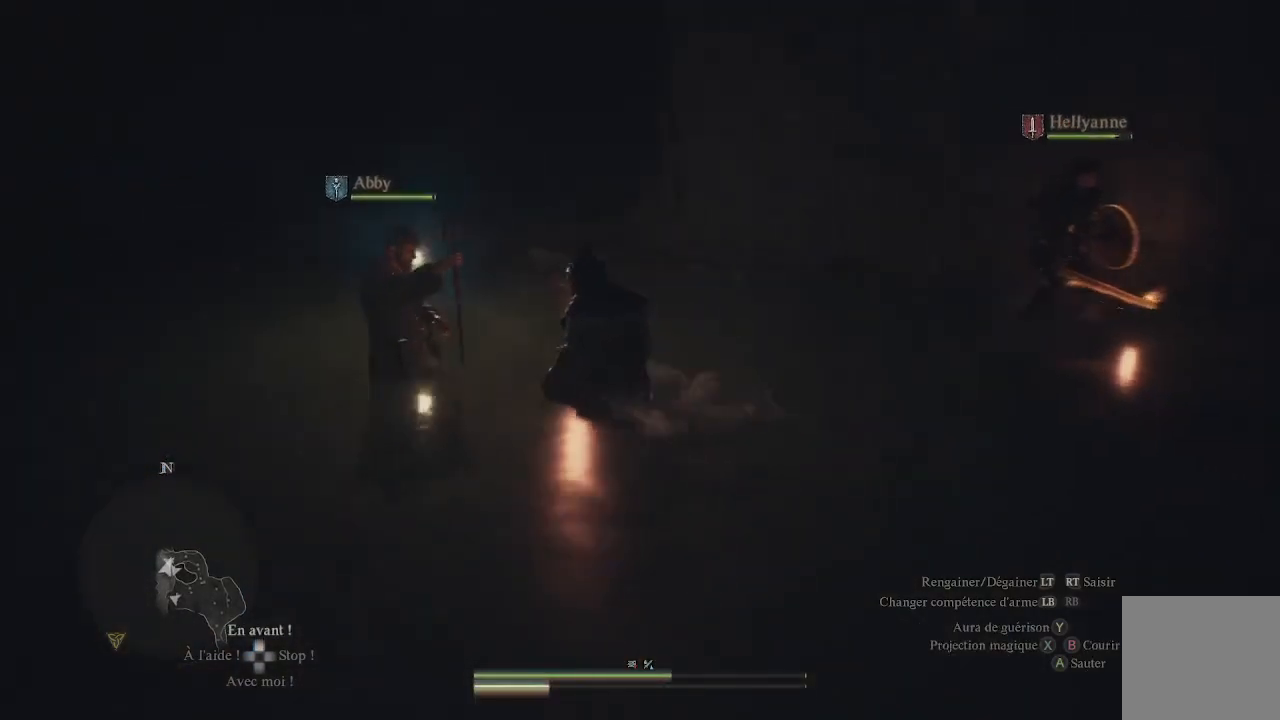
{"buttons": [], "left_stick": "up-left", "right_stick": "center", "events": [[17, "left_stick", "left"], [300, "left_stick", "down-left"], [467, "left_stick", "up-left"], [500, "right_stick", "center"]]}